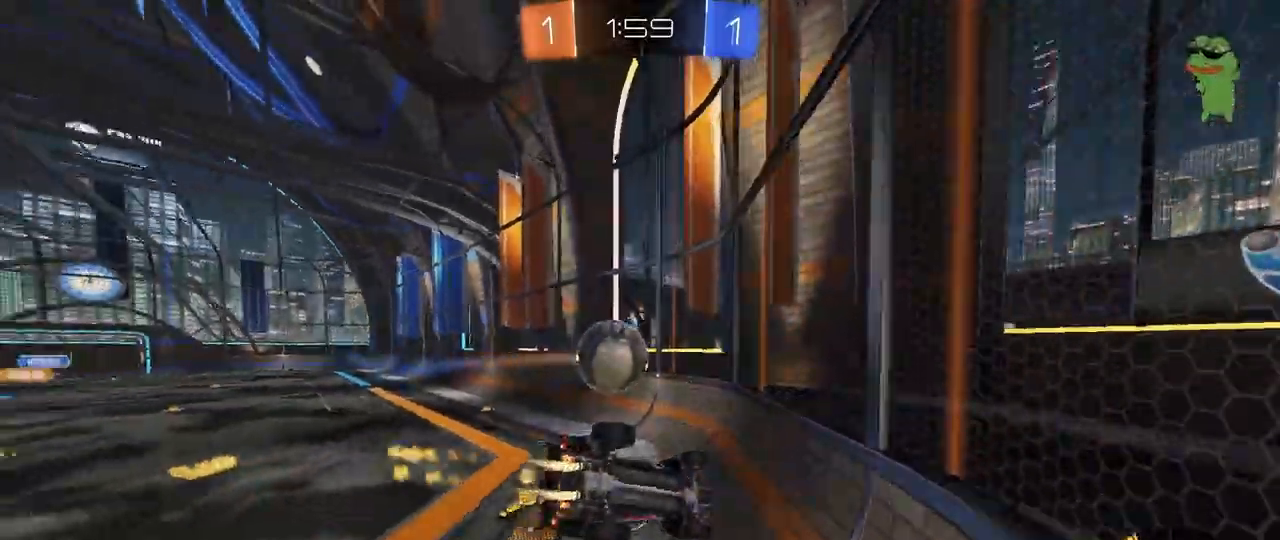
Gameplay with keyboard and mouse; each line is a JSON object with the keys and mouse buttons held at the frame after it. "events" lists presses ("down") and releases ("up") of "1", "2", "3", "4", "5", "a", "alt", "c", "caps_lock", "ctrl", "d", "e", "f", "g", "q", "r", "s", "shift", "space", "t", "tab", "v", "w", "x", "z", "mouse_left", "mouse_wheel" and "mouse_right" between this image and that frame as [ms after this image, input, new state], when the widget could be followed in between. "mouse_left", "mouse_wheel", "mouse_right" = the "left", "wheel", "right" buttons of the "mouse" list. No other keys are recorded. "wheel" means that the mouse wheel is clicked or scrolled. "mouse_move" is the direction in which the mouse moves at that frame (one of eight, or "still"), when it could be read.
{"keys": ["w"], "mouse": ["left"], "mouse_move": "still", "events": [[17, "d", "up"], [17, "w", "down"], [67, "a", "down"], [117, "a", "up"], [300, "a", "down"], [400, "a", "up"]]}
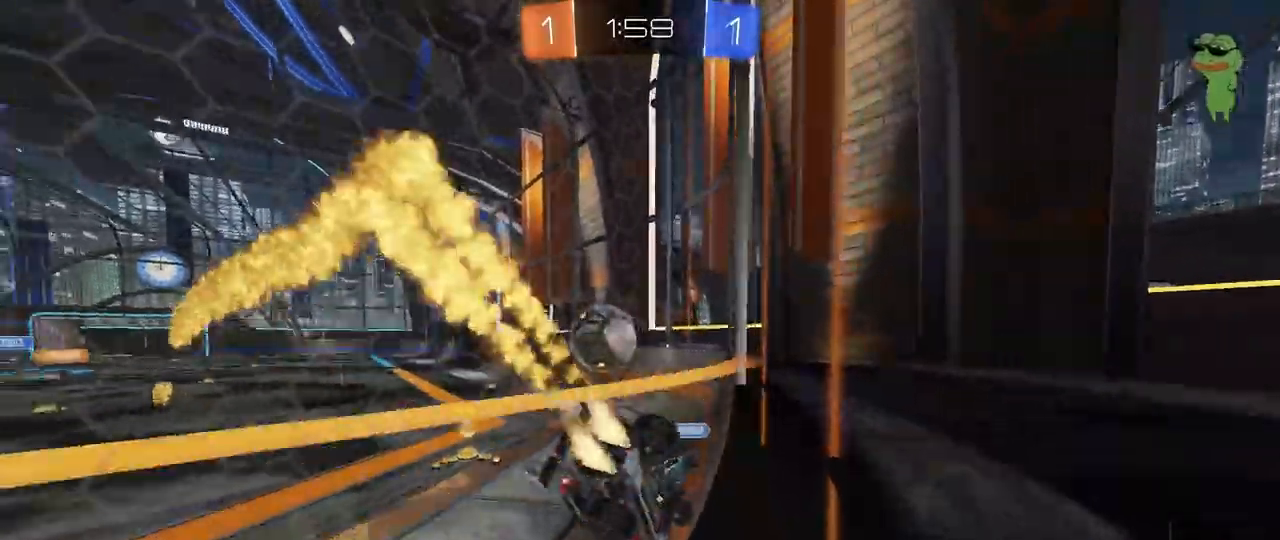
{"keys": ["w"], "mouse": ["left"], "mouse_move": "still", "events": [[167, "a", "down"], [267, "a", "up"], [450, "d", "down"], [500, "d", "up"]]}
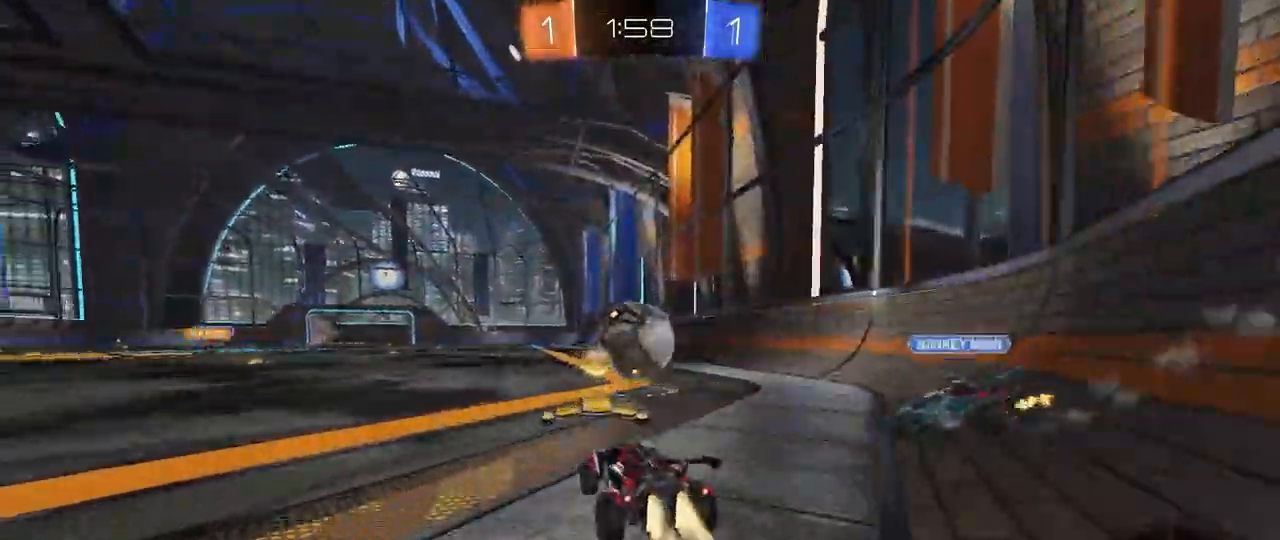
{"keys": ["a"], "mouse": [], "mouse_move": "still", "events": [[233, "mouse_right", "down"], [233, "w", "up"], [283, "d", "down"], [333, "mouse_left", "up"], [333, "mouse_right", "up"], [417, "a", "down"], [417, "d", "up"]]}
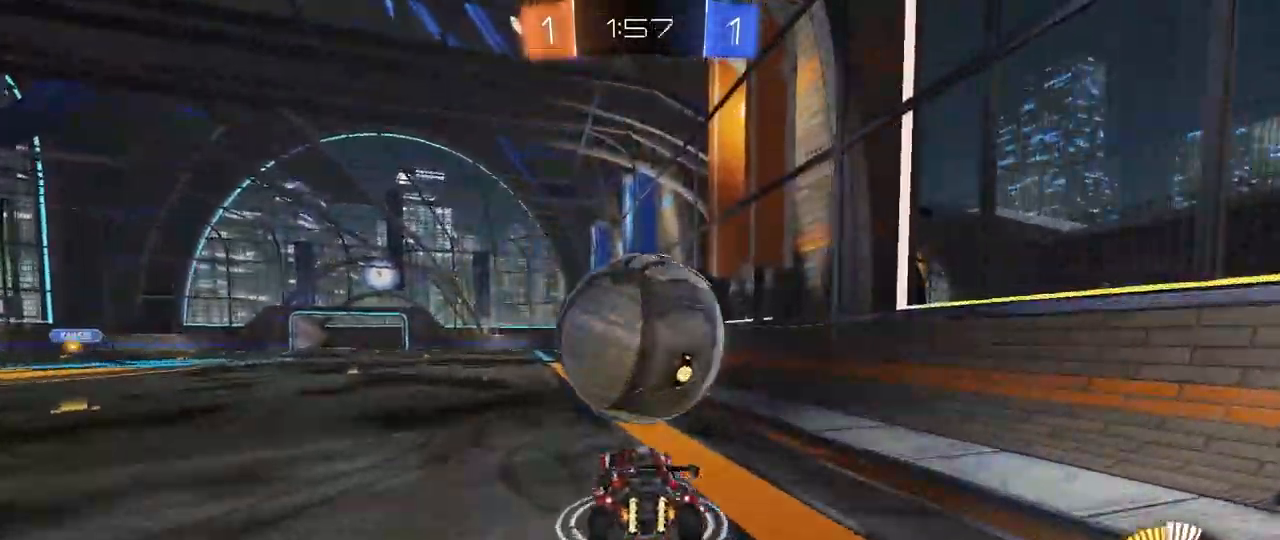
{"keys": ["d", "s"], "mouse": [], "mouse_move": "still", "events": [[17, "w", "down"], [117, "a", "up"], [117, "w", "up"], [250, "s", "down"], [300, "a", "down"], [433, "a", "up"], [433, "d", "down"]]}
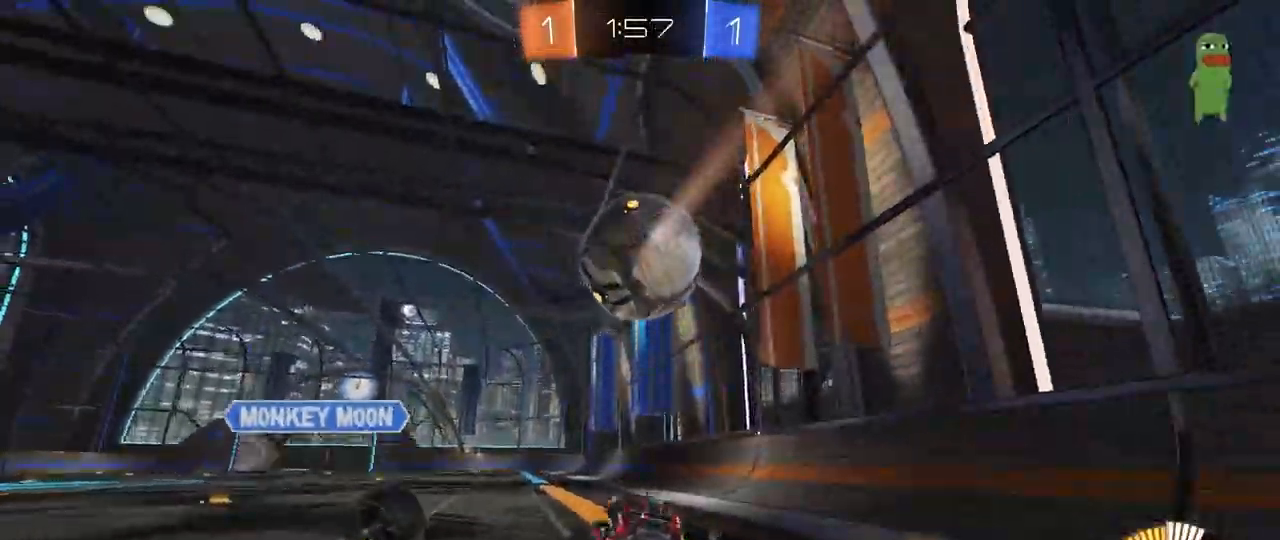
{"keys": ["w"], "mouse": [], "mouse_move": "still"}
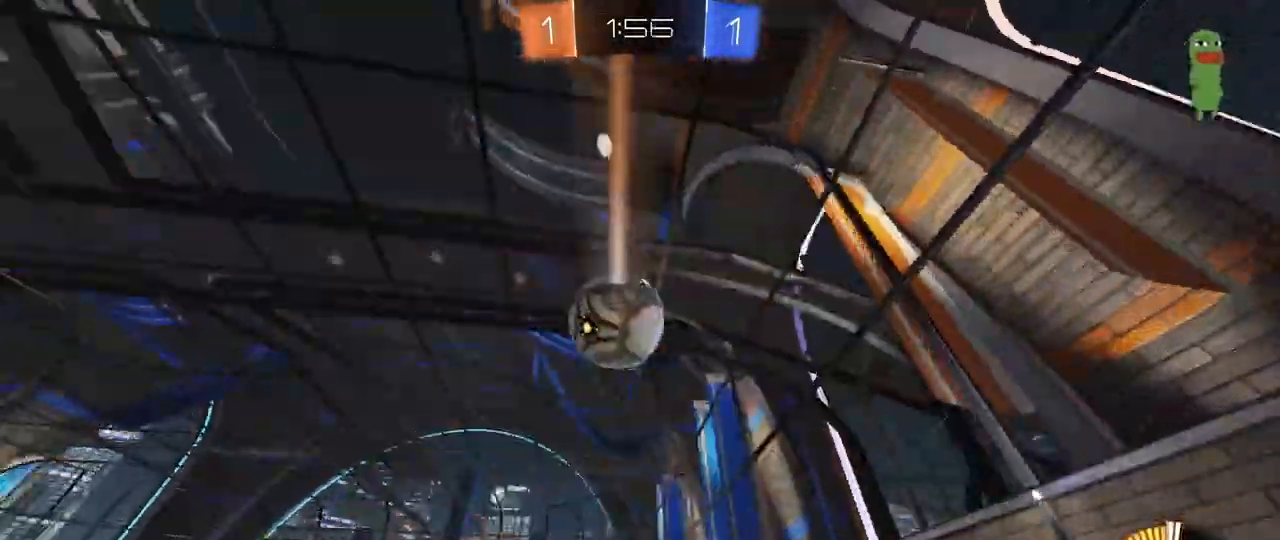
{"keys": ["a", "w"], "mouse": [], "mouse_move": "still", "events": [[183, "a", "down"], [283, "a", "up"], [433, "a", "down"]]}
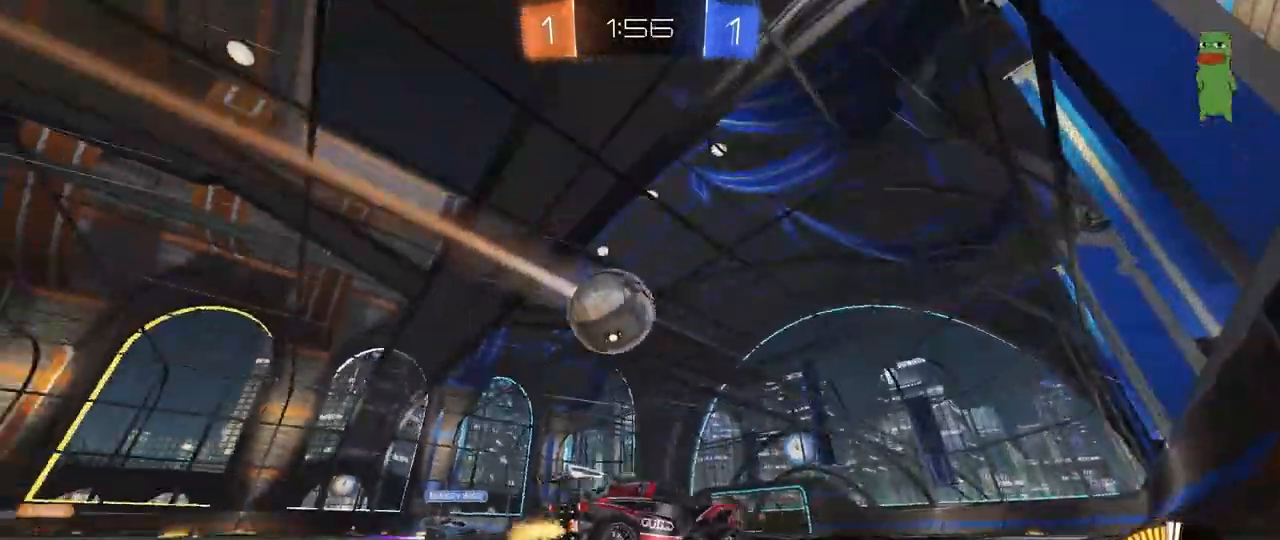
{"keys": ["w"], "mouse": [], "mouse_move": "still", "events": [[67, "a", "up"]]}
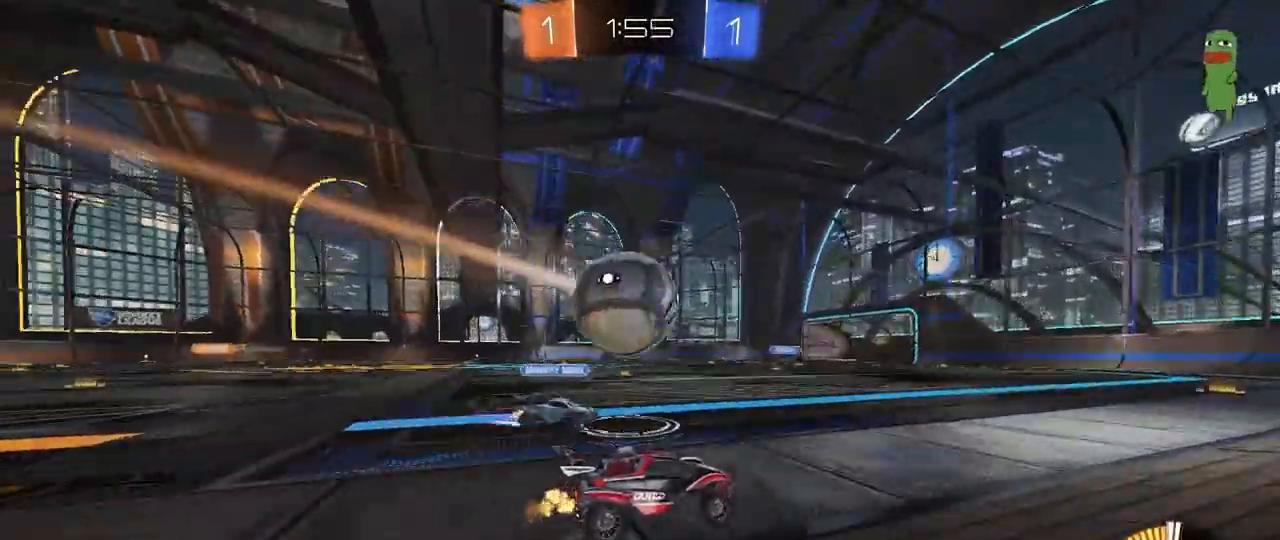
{"keys": ["a", "s"], "mouse": [], "mouse_move": "still", "events": [[33, "d", "down"], [133, "mouse_left", "down"], [267, "mouse_left", "up"], [317, "w", "up"], [367, "a", "down"], [367, "s", "down"], [400, "d", "up"]]}
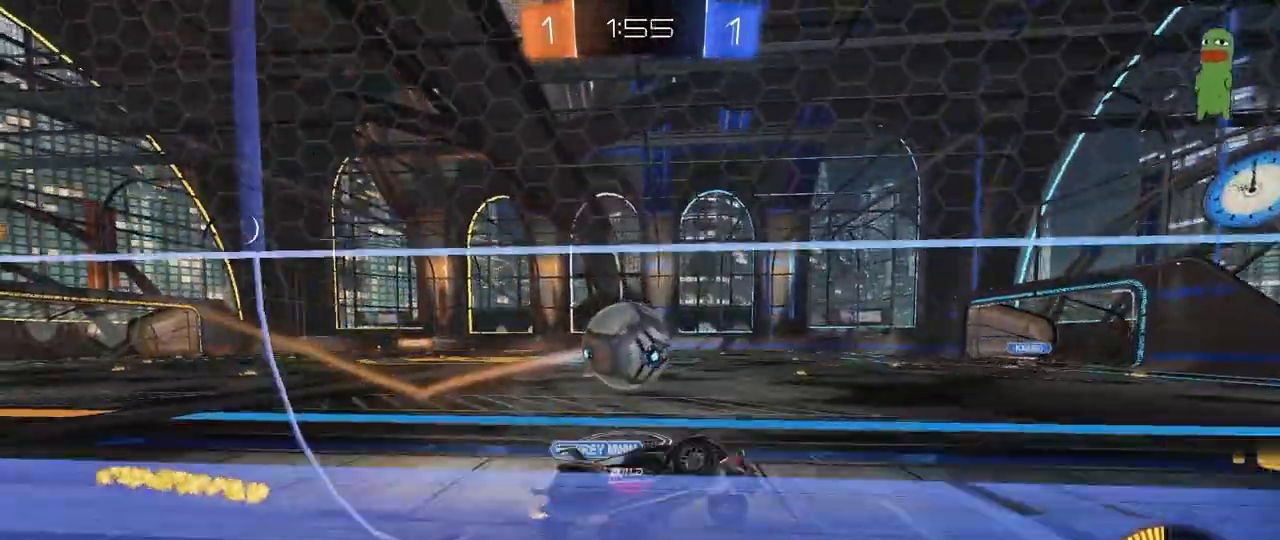
{"keys": ["w"], "mouse": ["left"], "mouse_move": "still", "events": [[150, "s", "up"], [167, "mouse_left", "down"], [233, "w", "down"], [383, "a", "up"]]}
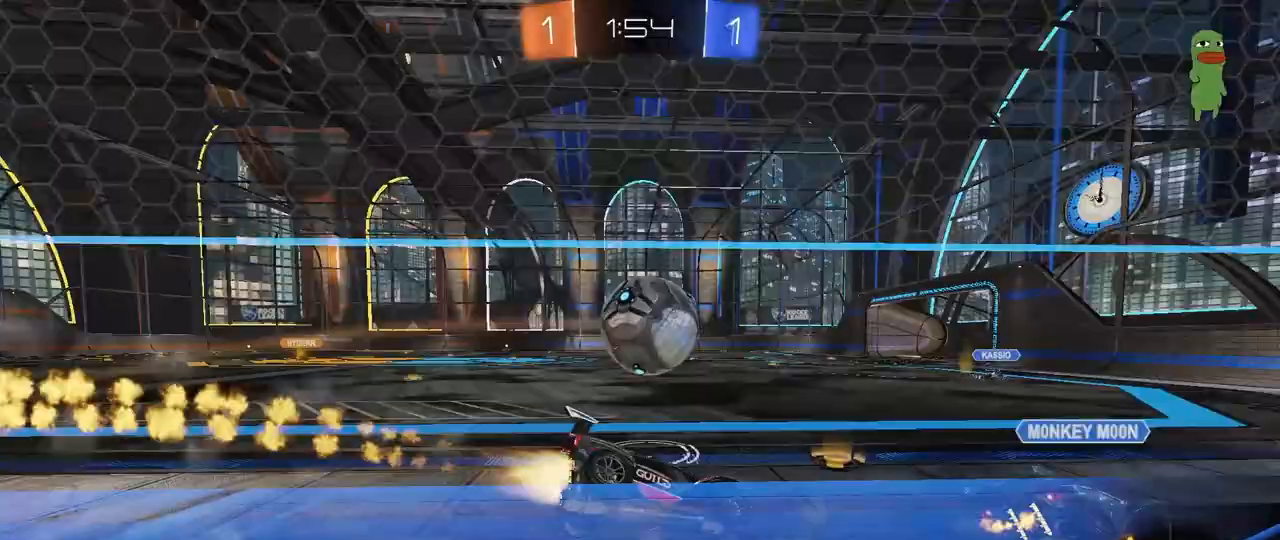
{"keys": ["d"], "mouse": [], "mouse_move": "still", "events": [[167, "a", "down"], [250, "a", "up"], [250, "mouse_left", "up"], [300, "d", "down"], [300, "w", "up"], [400, "s", "down"], [483, "s", "up"]]}
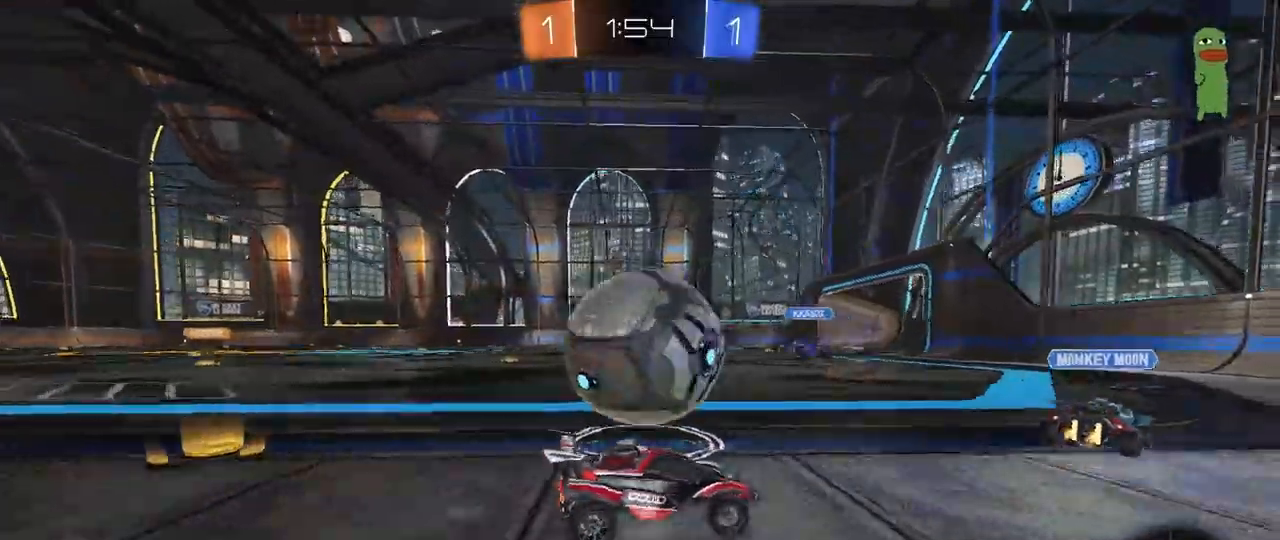
{"keys": ["d", "w"], "mouse": [], "mouse_move": "still", "events": [[217, "w", "down"], [317, "d", "up"], [367, "a", "down"], [450, "a", "up"], [500, "d", "down"]]}
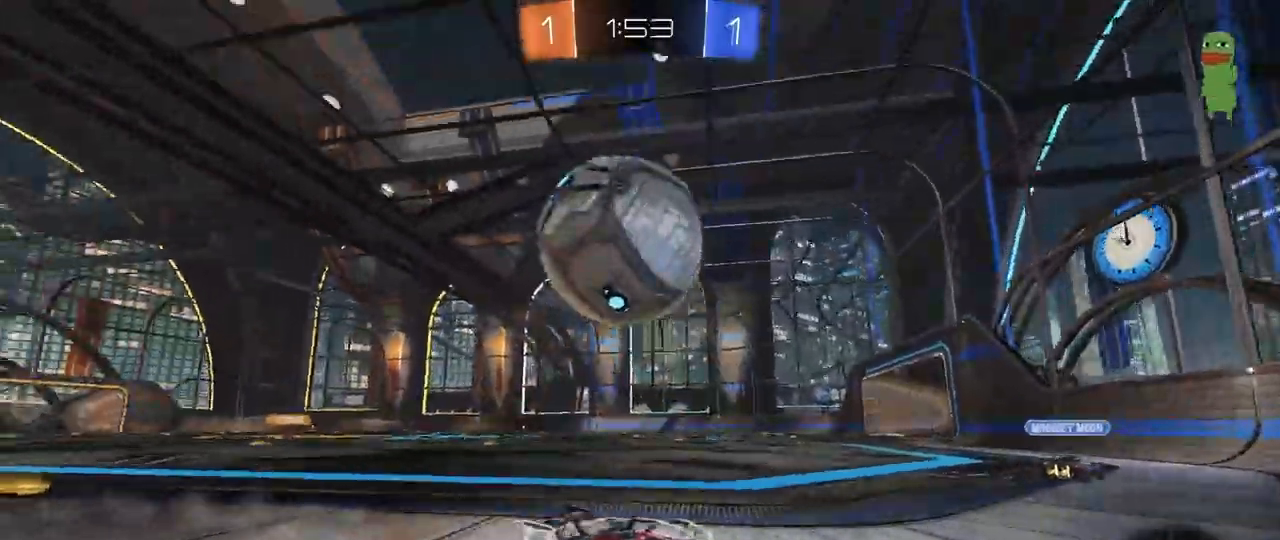
{"keys": ["a", "w"], "mouse": [], "mouse_move": "still", "events": [[333, "d", "up"], [333, "mouse_left", "down"], [417, "mouse_left", "up"], [467, "a", "down"]]}
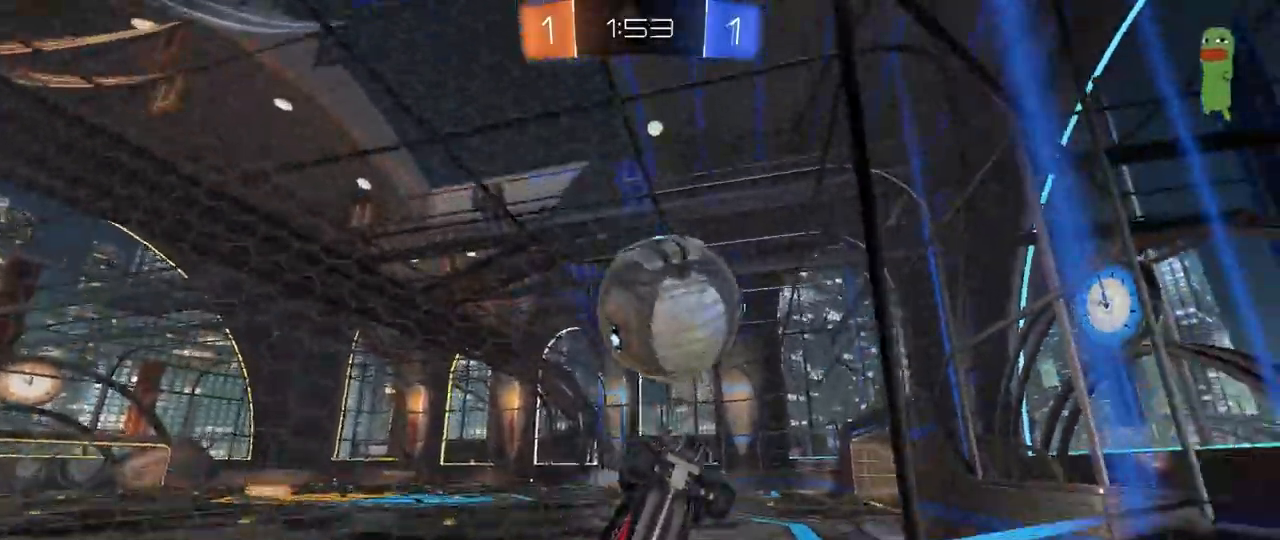
{"keys": ["a", "s", "shift"], "mouse": ["left"], "mouse_move": "still", "events": [[117, "s", "down"], [150, "mouse_right", "down"], [150, "w", "up"], [350, "mouse_left", "down"], [350, "shift", "down"], [433, "mouse_right", "up"], [433, "s", "up"], [483, "s", "down"]]}
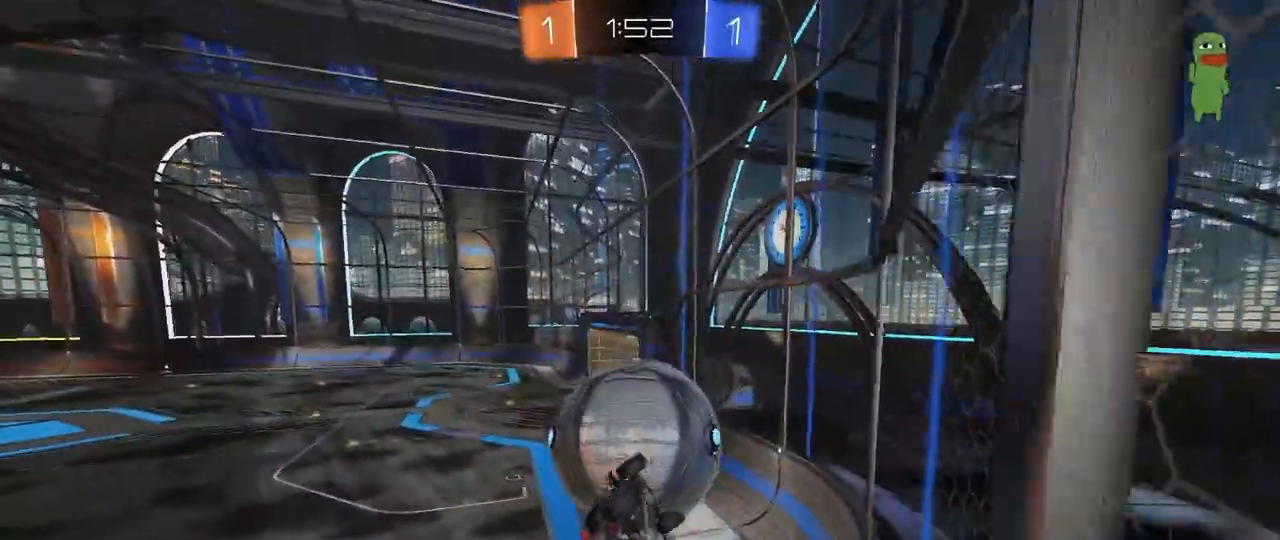
{"keys": ["a", "w"], "mouse": ["left"], "mouse_move": "still", "events": [[83, "a", "up"], [83, "d", "down"], [83, "s", "up"], [83, "shift", "up"], [183, "a", "down"], [183, "shift", "down"], [183, "w", "down"], [217, "shift", "up"], [317, "a", "up"], [400, "a", "down"], [400, "d", "up"]]}
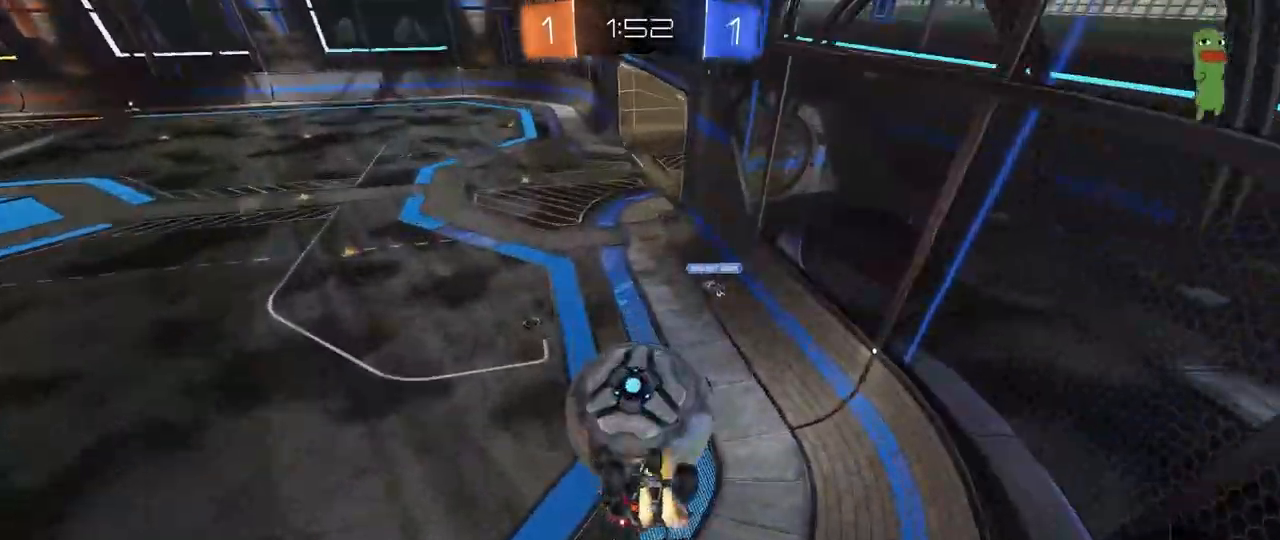
{"keys": ["a", "s"], "mouse": ["left", "right"], "mouse_move": "still", "events": [[100, "a", "up"], [100, "w", "up"], [333, "mouse_right", "down"], [333, "w", "down"], [417, "s", "down"], [467, "a", "down"], [467, "w", "up"]]}
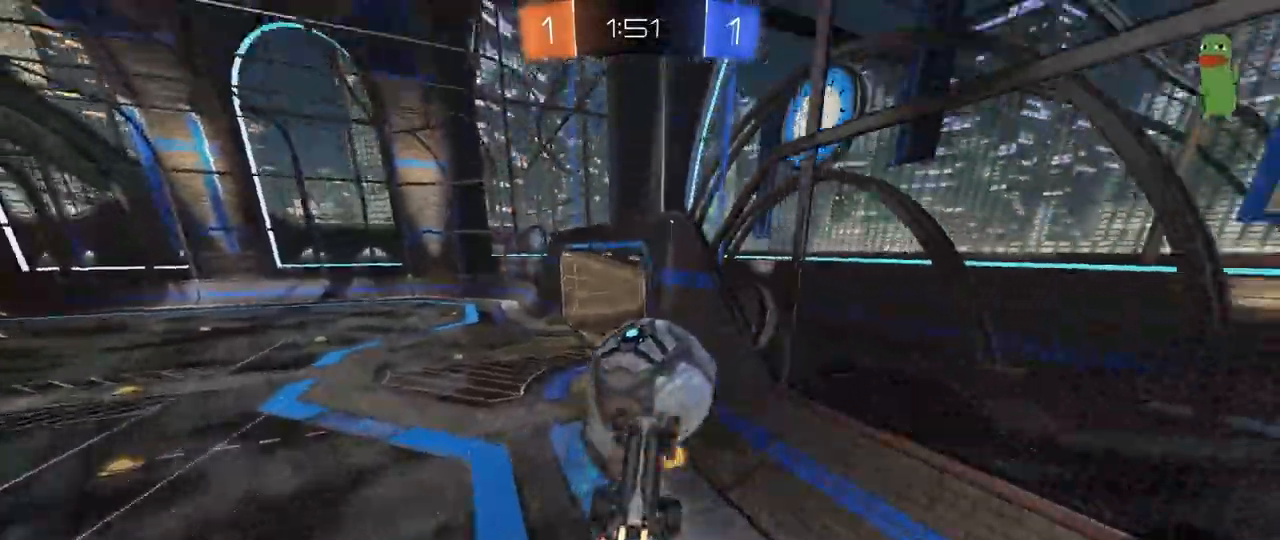
{"keys": ["a", "shift"], "mouse": [], "events": [[17, "shift", "down"], [117, "mouse_left", "up"], [117, "mouse_right", "up"], [250, "s", "up"], [350, "s", "down"], [483, "s", "up"]]}
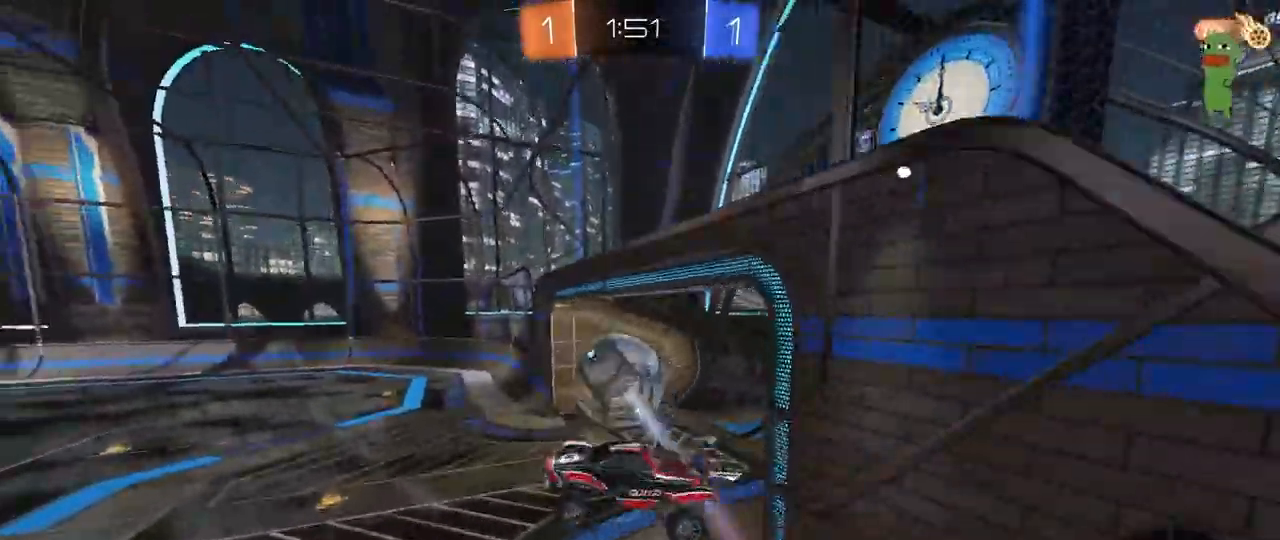
{"keys": ["d", "s", "shift"], "mouse": ["left"], "events": [[167, "d", "down"], [167, "s", "down"], [167, "shift", "up"], [217, "a", "up"], [267, "mouse_left", "down"], [450, "shift", "down"]]}
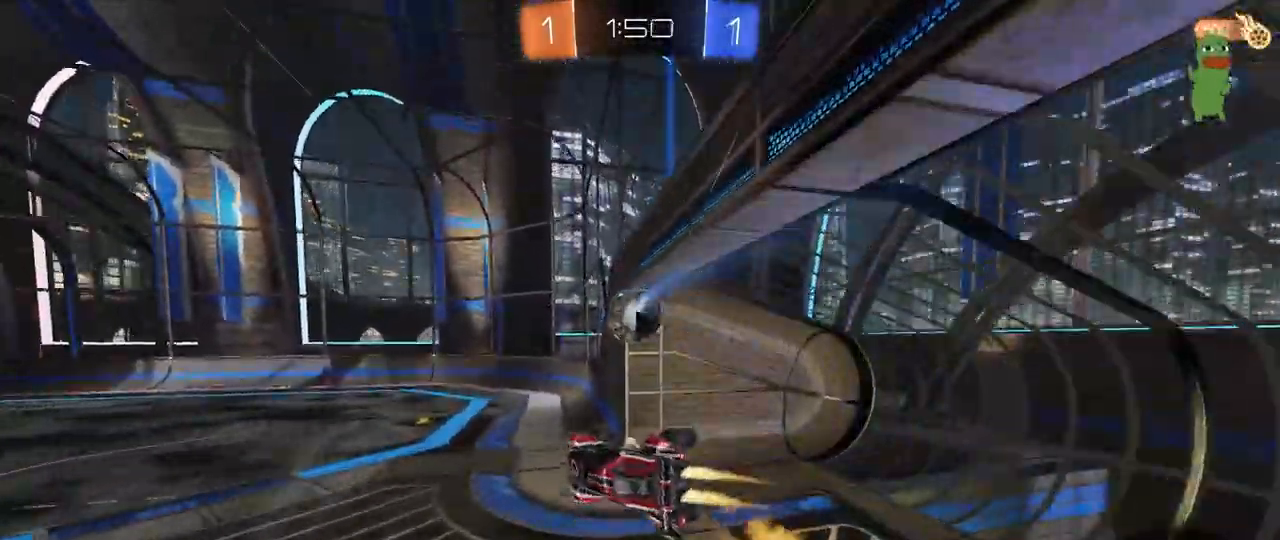
{"keys": ["a", "w"], "mouse": [], "events": [[50, "s", "up"], [100, "d", "up"], [150, "a", "down"], [150, "shift", "up"], [233, "a", "up"], [233, "d", "down"], [233, "mouse_left", "up"], [333, "d", "up"], [383, "a", "down"], [467, "w", "down"]]}
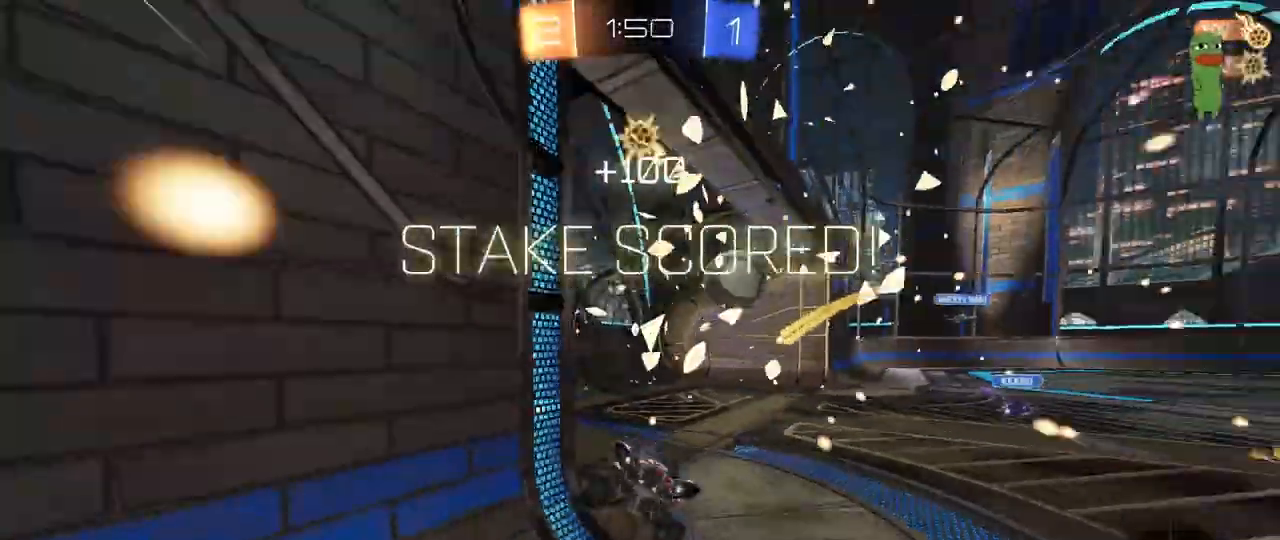
{"keys": ["d", "shift", "space"], "mouse": [], "mouse_move": "up-right", "events": [[150, "a", "up"], [200, "w", "up"], [350, "s", "down"], [400, "s", "up"], [450, "d", "down"], [483, "shift", "down"], [483, "space", "down"]]}
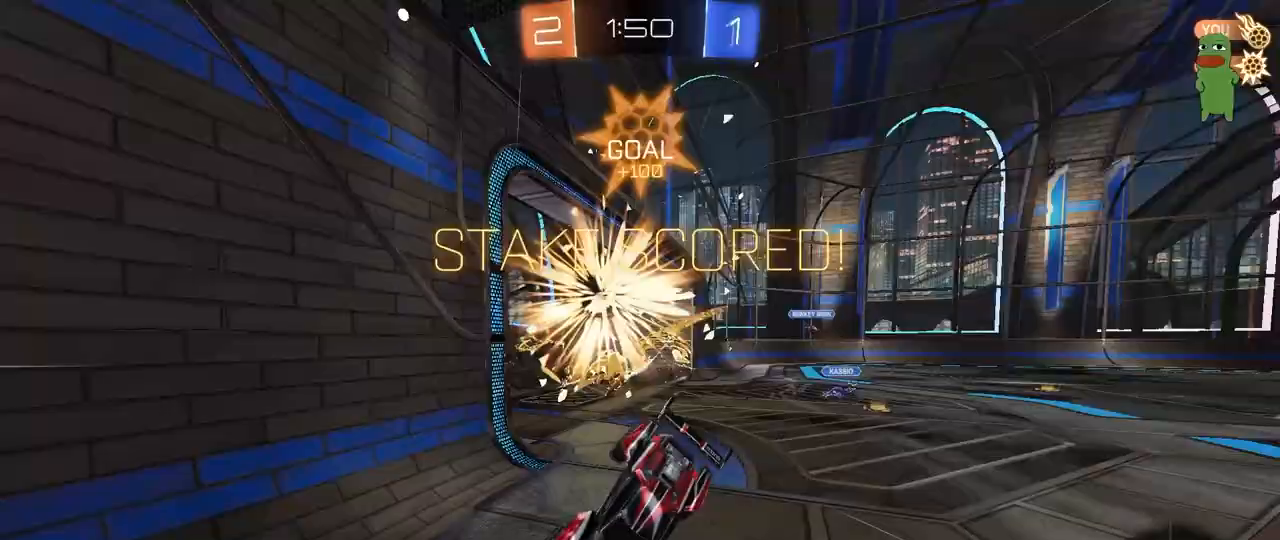
{"keys": ["a", "s"], "mouse": [], "mouse_move": "still", "events": [[83, "a", "down"], [83, "d", "up"], [83, "space", "up"], [133, "s", "down"], [133, "shift", "up"]]}
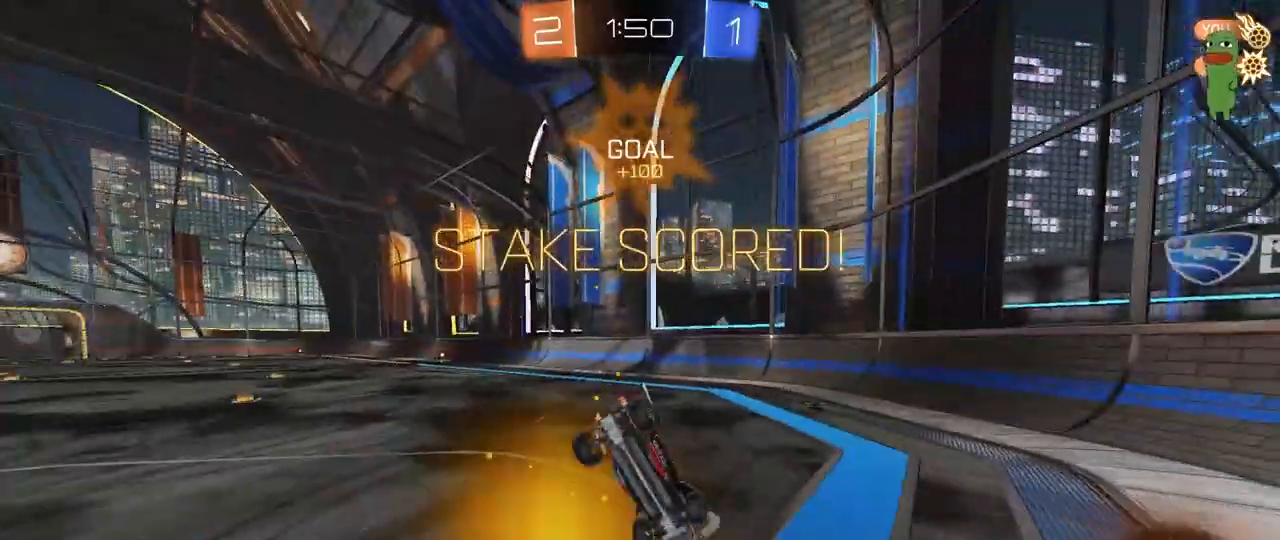
{"keys": ["a", "s", "shift"], "mouse": ["left"], "mouse_move": "down-left", "events": [[433, "mouse_left", "down"], [433, "shift", "down"]]}
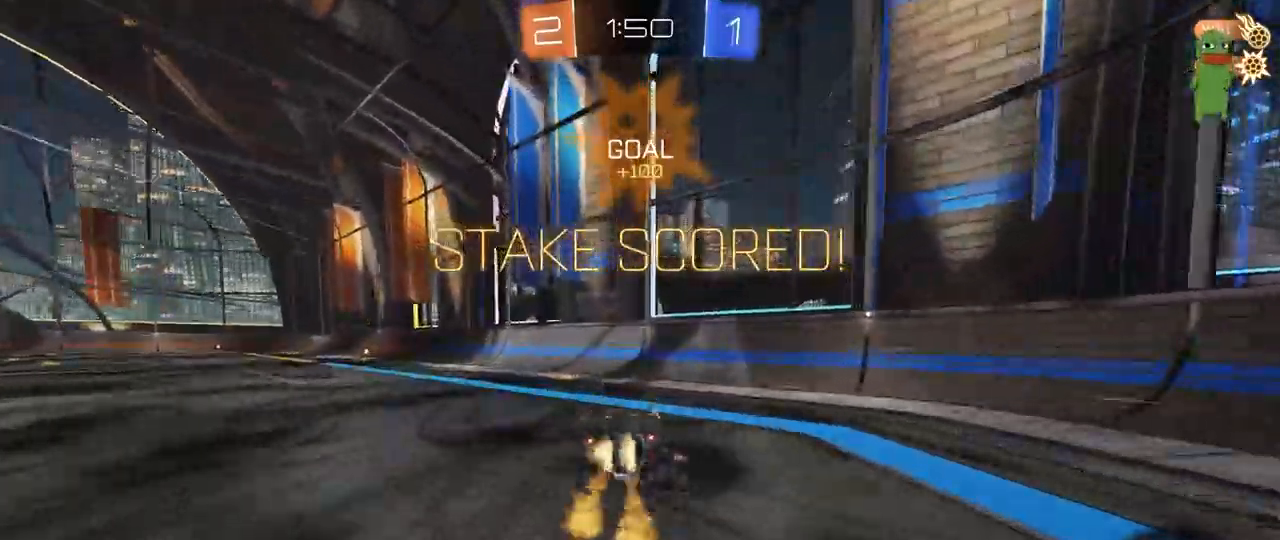
{"keys": ["w"], "mouse": ["left"], "mouse_move": "still", "events": [[67, "s", "up"], [67, "shift", "up"], [117, "mouse_left", "up"], [250, "w", "down"], [350, "mouse_left", "down"], [433, "a", "up"]]}
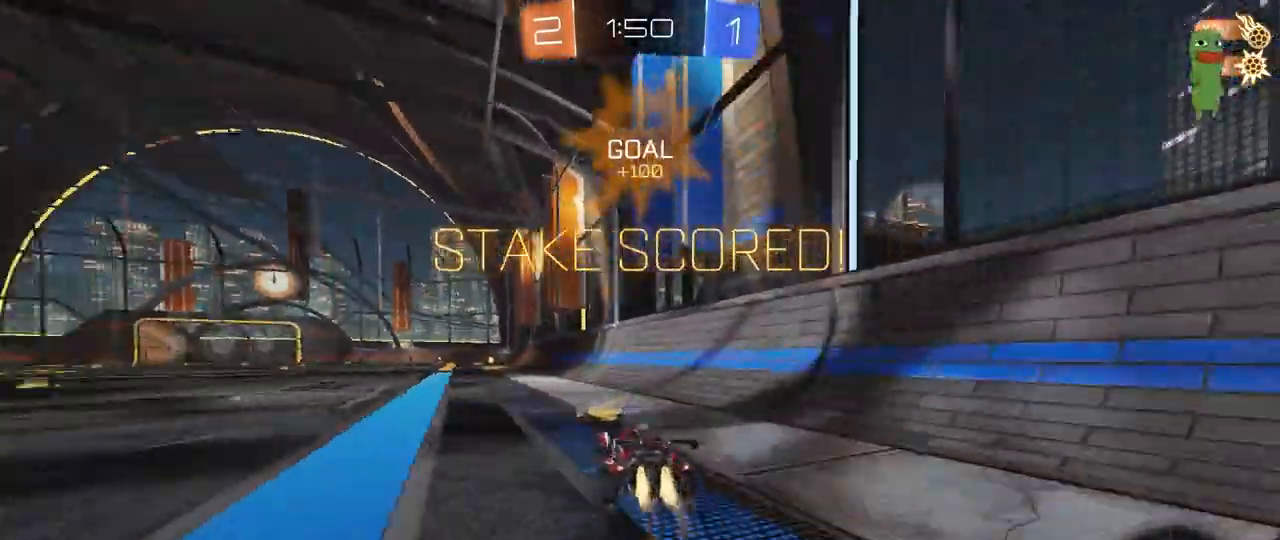
{"keys": ["a", "s", "shift"], "mouse": ["right"], "mouse_move": "still", "events": [[183, "d", "down"], [183, "mouse_right", "down"], [267, "d", "up"], [317, "a", "down"], [317, "mouse_right", "up"], [317, "shift", "down"], [367, "mouse_left", "up"], [367, "mouse_right", "down"], [367, "w", "up"], [417, "s", "down"]]}
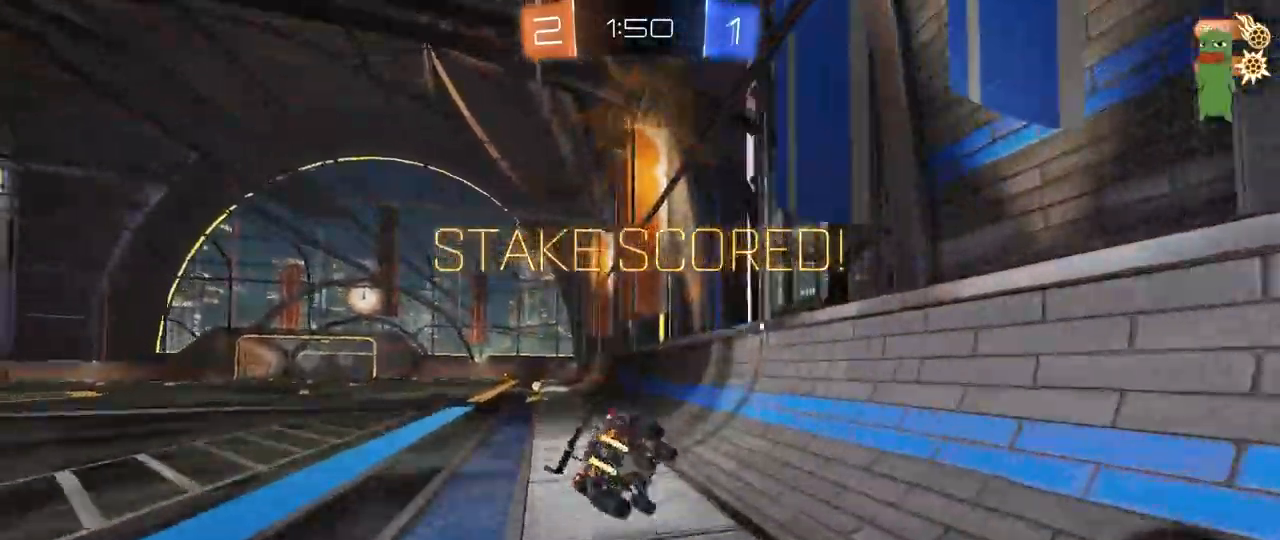
{"keys": ["a", "s", "shift"], "mouse": [], "mouse_move": "still", "events": [[100, "mouse_right", "up"], [283, "s", "up"], [417, "s", "down"]]}
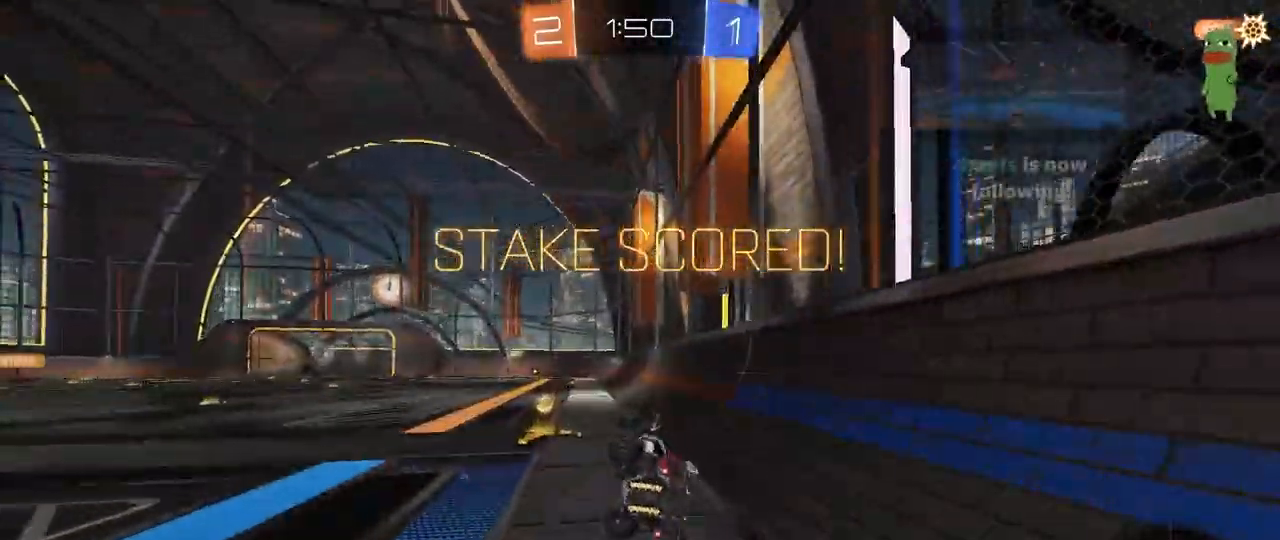
{"keys": [], "mouse": [], "mouse_move": "still", "events": [[67, "s", "up"], [117, "shift", "up"], [167, "a", "up"], [250, "w", "down"], [300, "a", "down"], [433, "a", "up"], [483, "w", "up"]]}
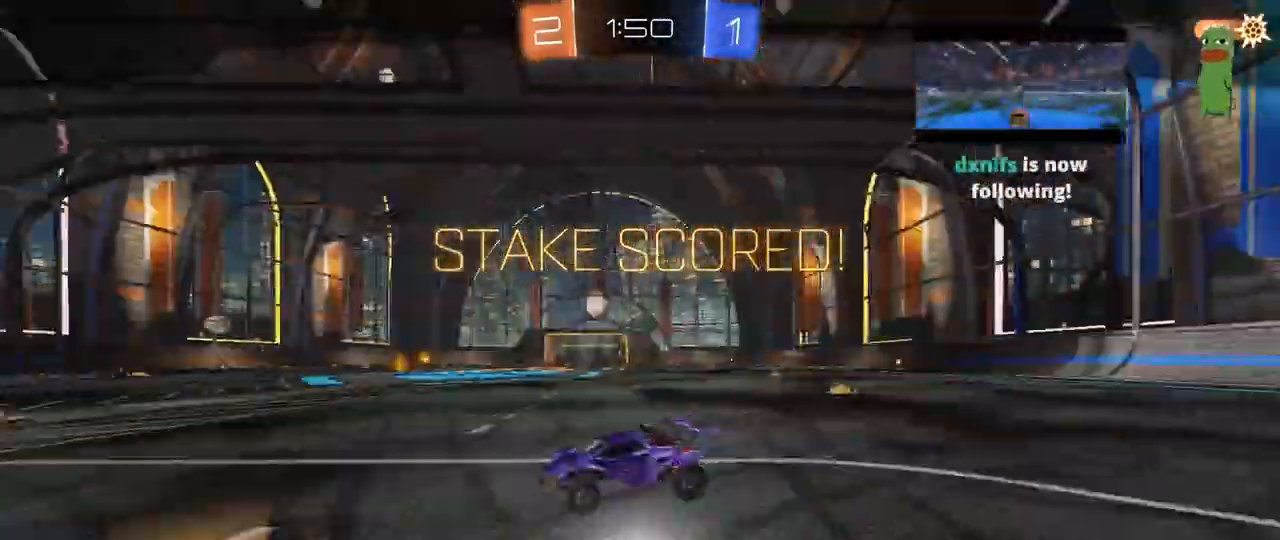
{"keys": [], "mouse": [], "mouse_move": "still", "events": []}
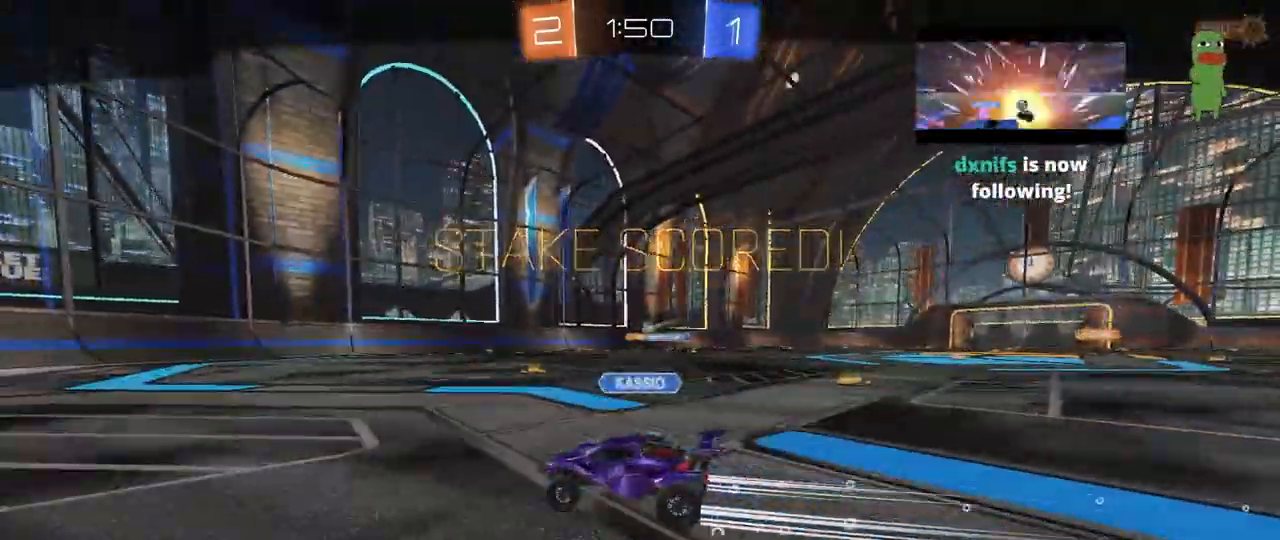
{"keys": [], "mouse": [], "mouse_move": "still", "events": []}
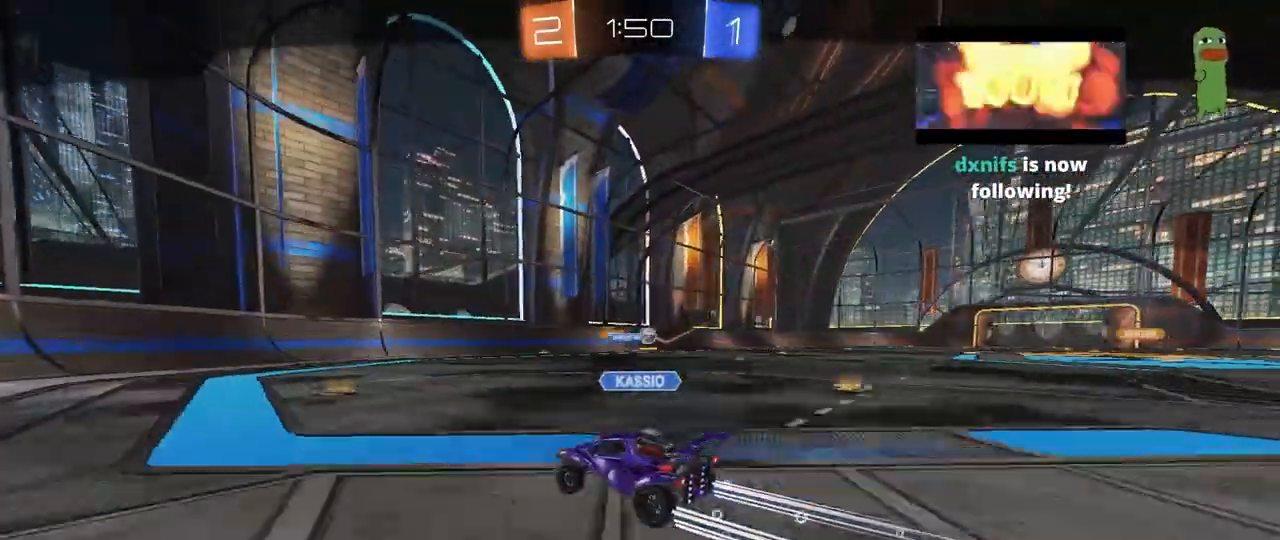
{"keys": [], "mouse": [], "mouse_move": "still", "events": []}
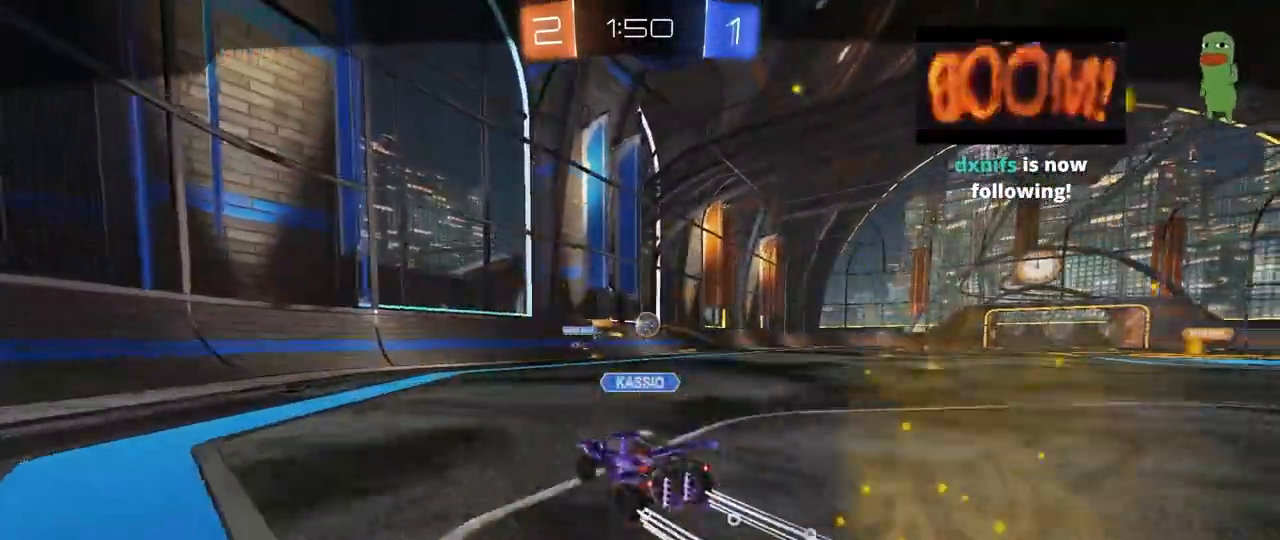
{"keys": [], "mouse": [], "mouse_move": "still", "events": []}
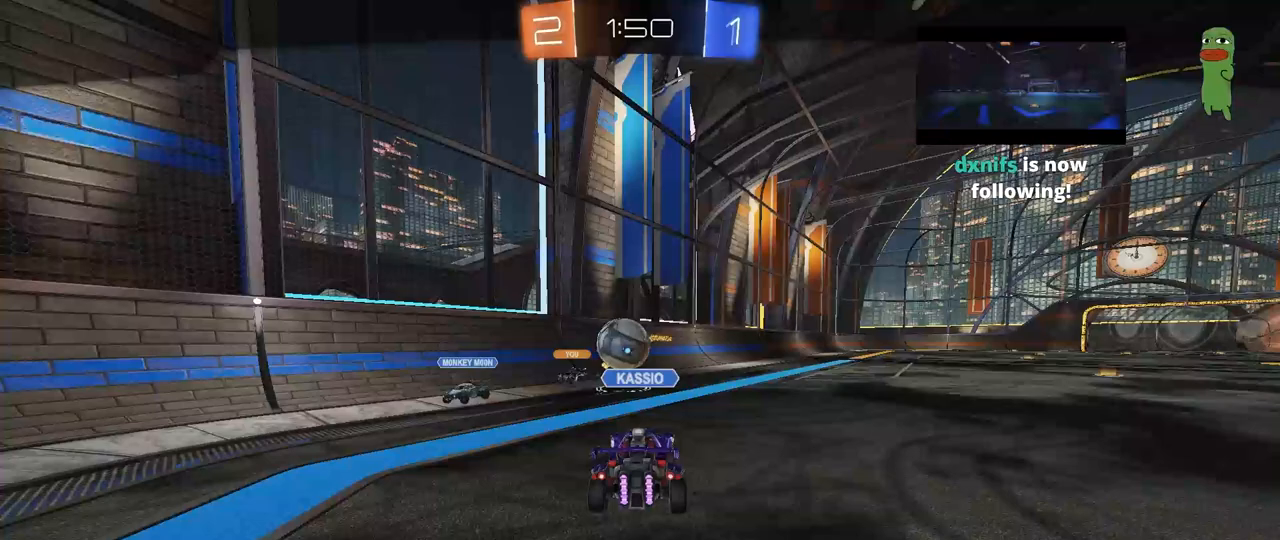
{"keys": [], "mouse": [], "mouse_move": "still", "events": [[283, "mouse_right", "down"], [467, "mouse_right", "up"]]}